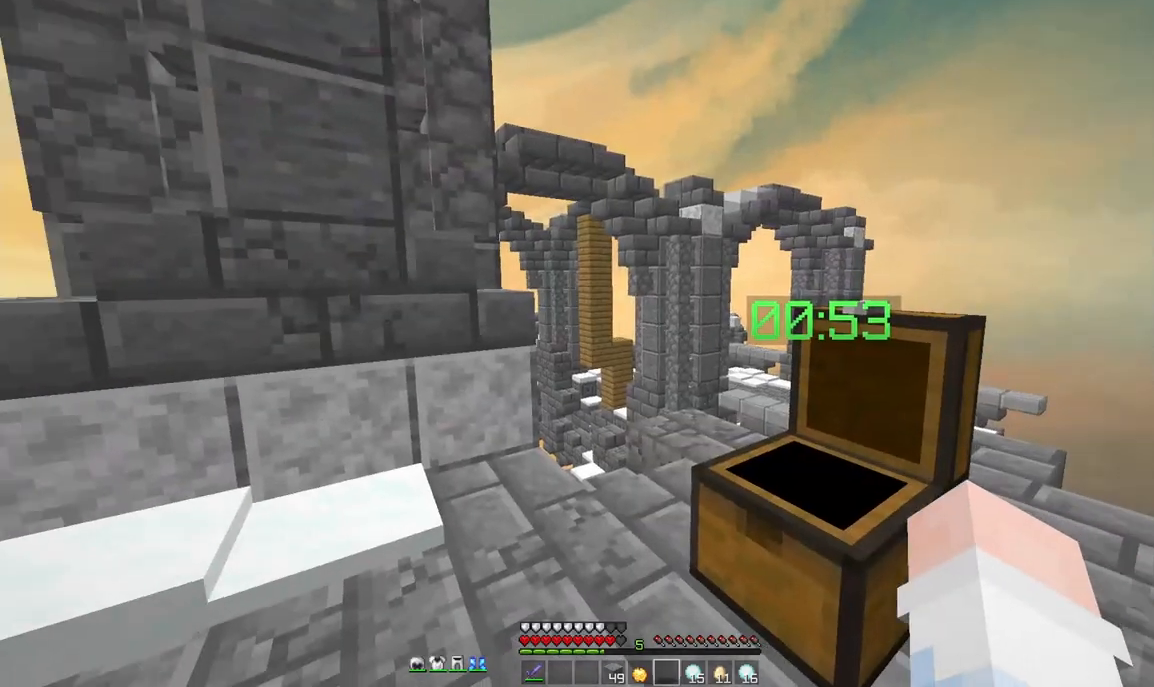
Gameplay with keyboard and mouse; each line is a JSON object with the keys and mouse buttons held at the frame after it. "events" lists presses ("down") and releases ("up") of "a", "d", "s", "space", "w", "mouse_left" and "mouse_right" between this image and that frame as [ms after this image, input, new state], when the widget could be followed in between. "mouse_left", "mouse_right" = the "left", "right" buttons of the "mouse" list. No other keys are recorded. Fast repeated clicks can show as one long hold. Mouse movement is not recorded.
{"keys": ["a", "w"], "mouse": [], "events": [[42, "a", "down"], [208, "w", "down"]]}
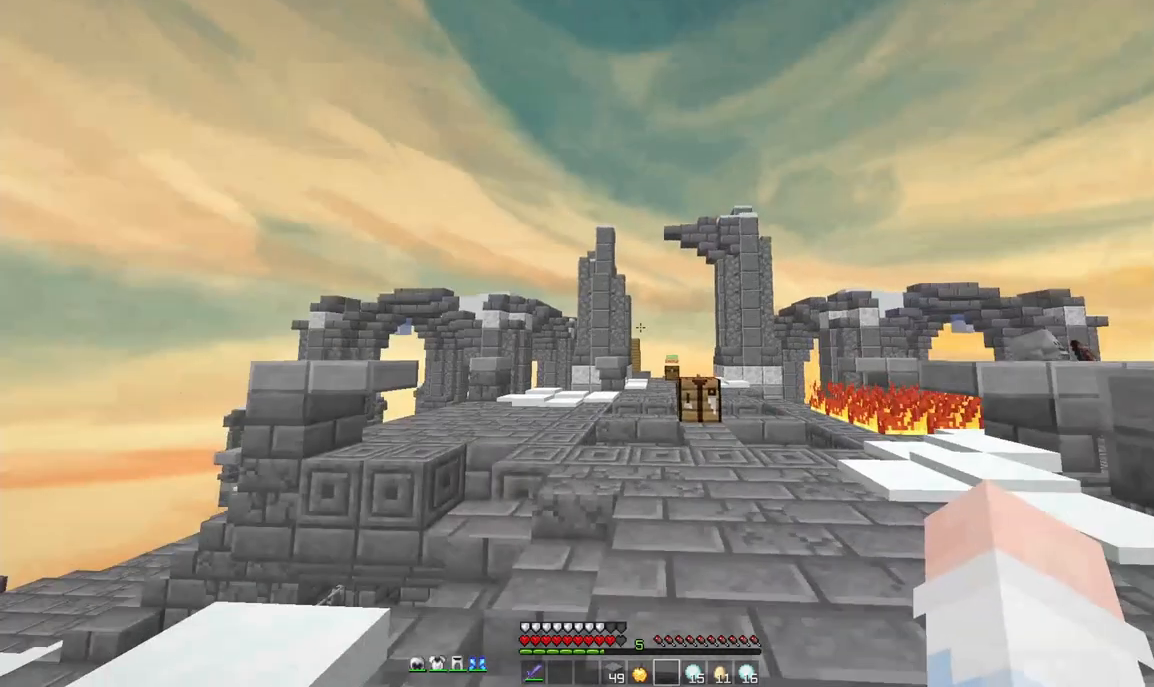
{"keys": ["space", "w"], "mouse": [], "events": [[42, "a", "up"], [500, "space", "down"]]}
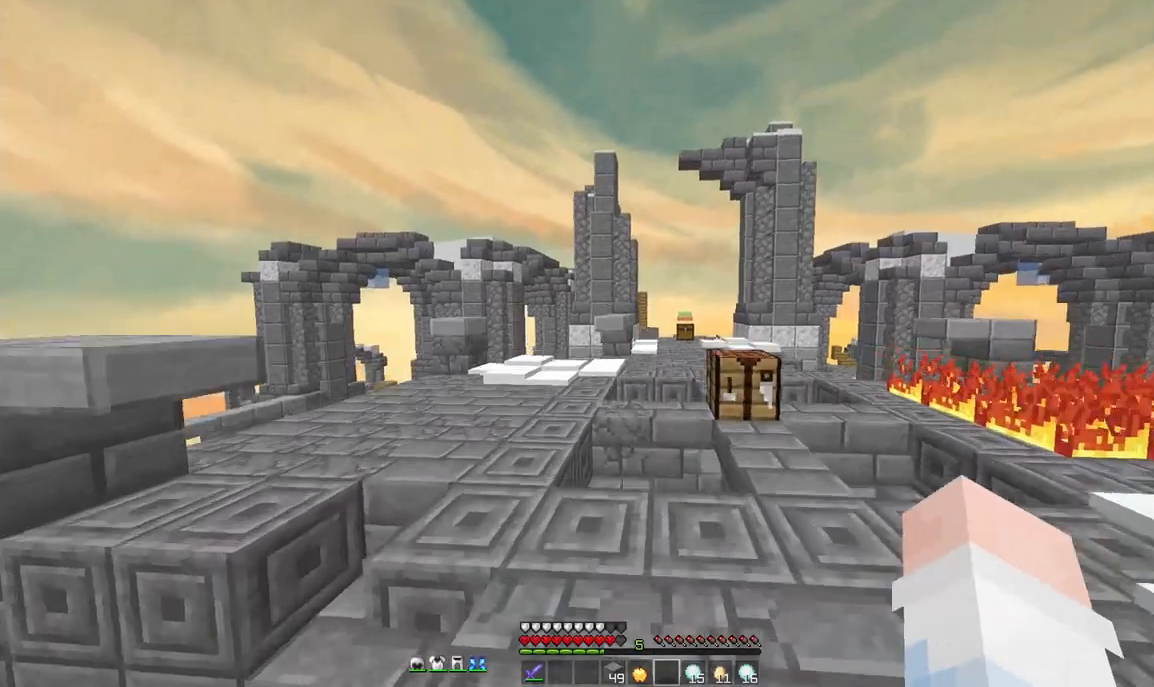
{"keys": ["d", "w"], "mouse": [], "events": [[42, "a", "down"], [83, "space", "up"], [292, "a", "up"], [292, "d", "down"]]}
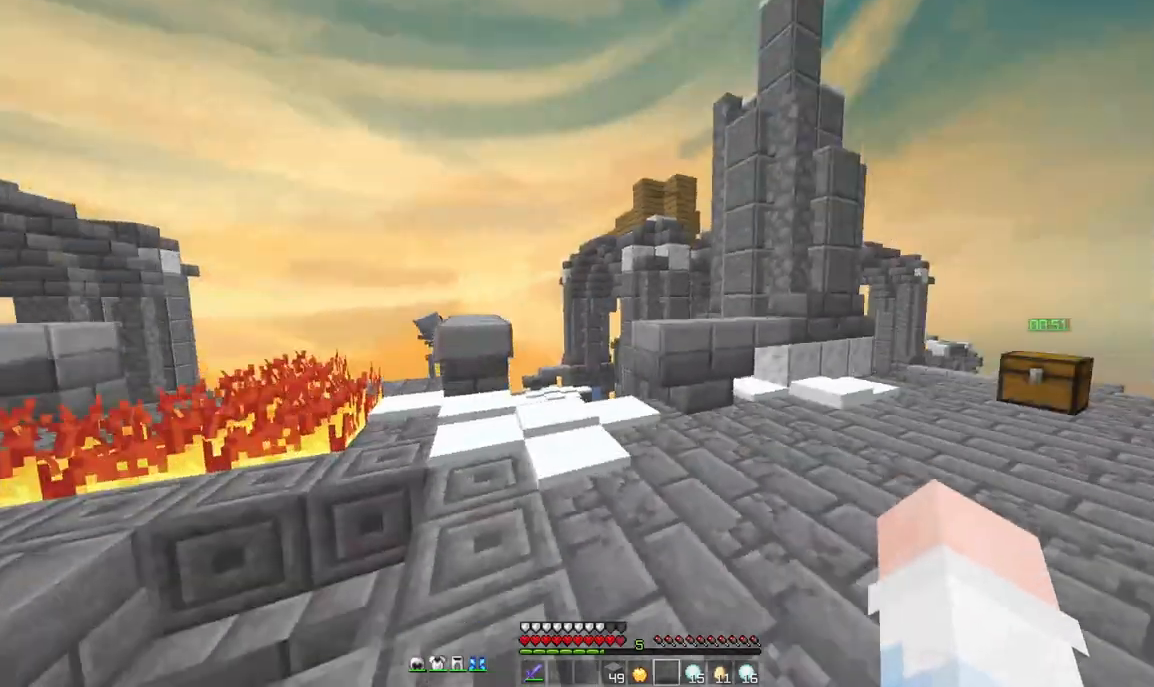
{"keys": ["a", "w"], "mouse": [], "events": [[500, "a", "down"], [500, "d", "up"]]}
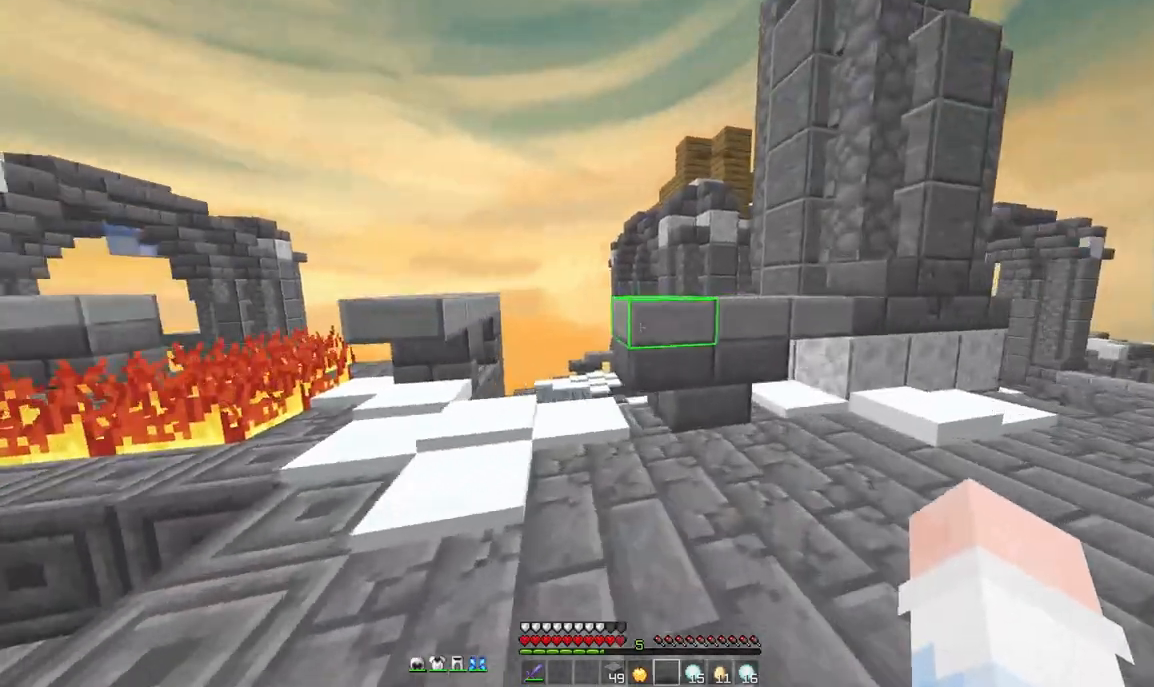
{"keys": ["d", "w"], "mouse": [], "events": [[208, "a", "up"], [208, "d", "down"]]}
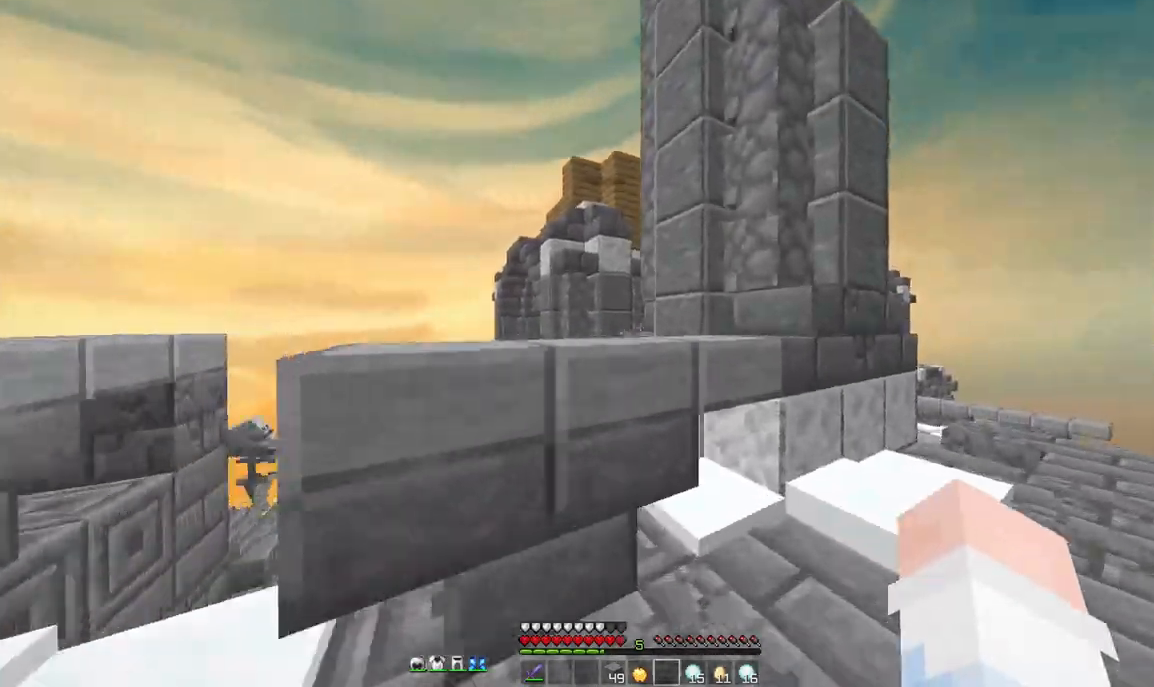
{"keys": ["d"], "mouse": [], "events": [[292, "w", "up"]]}
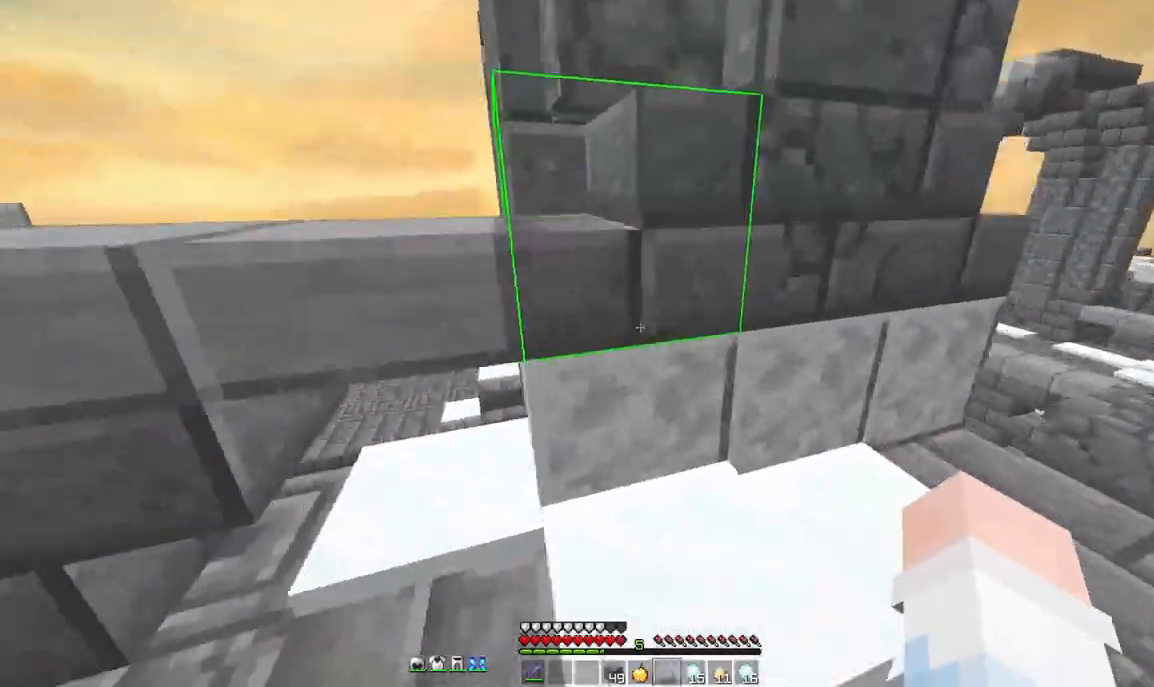
{"keys": ["w"], "mouse": [], "events": [[292, "w", "down"], [333, "d", "up"]]}
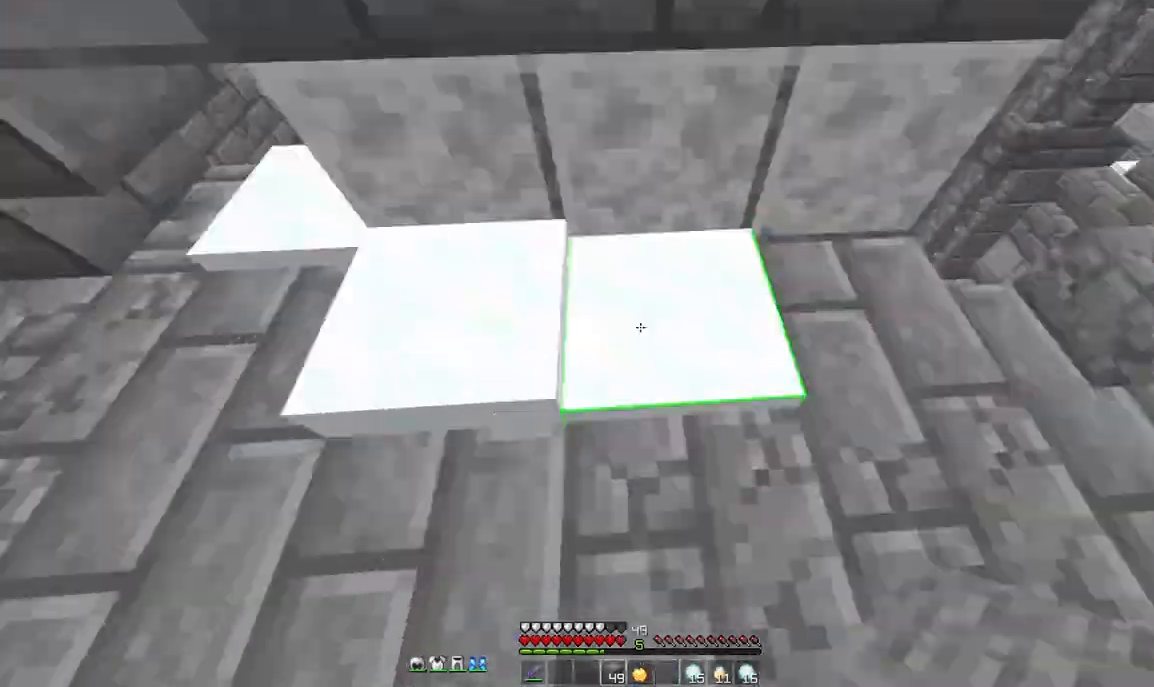
{"keys": ["space"], "mouse": [], "events": [[42, "w", "up"], [83, "space", "down"], [292, "mouse_right", "down"], [375, "mouse_right", "up"]]}
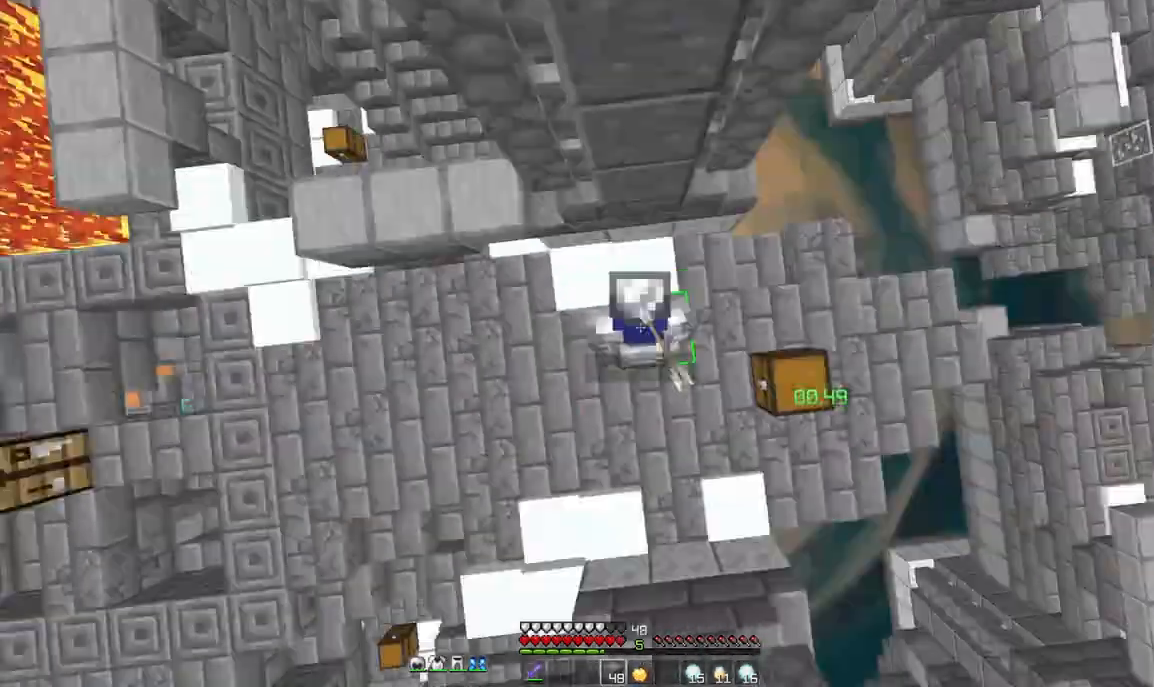
{"keys": ["space"], "mouse": [], "events": [[292, "mouse_right", "down"], [333, "mouse_right", "up"], [375, "mouse_right", "down"], [458, "mouse_right", "up"]]}
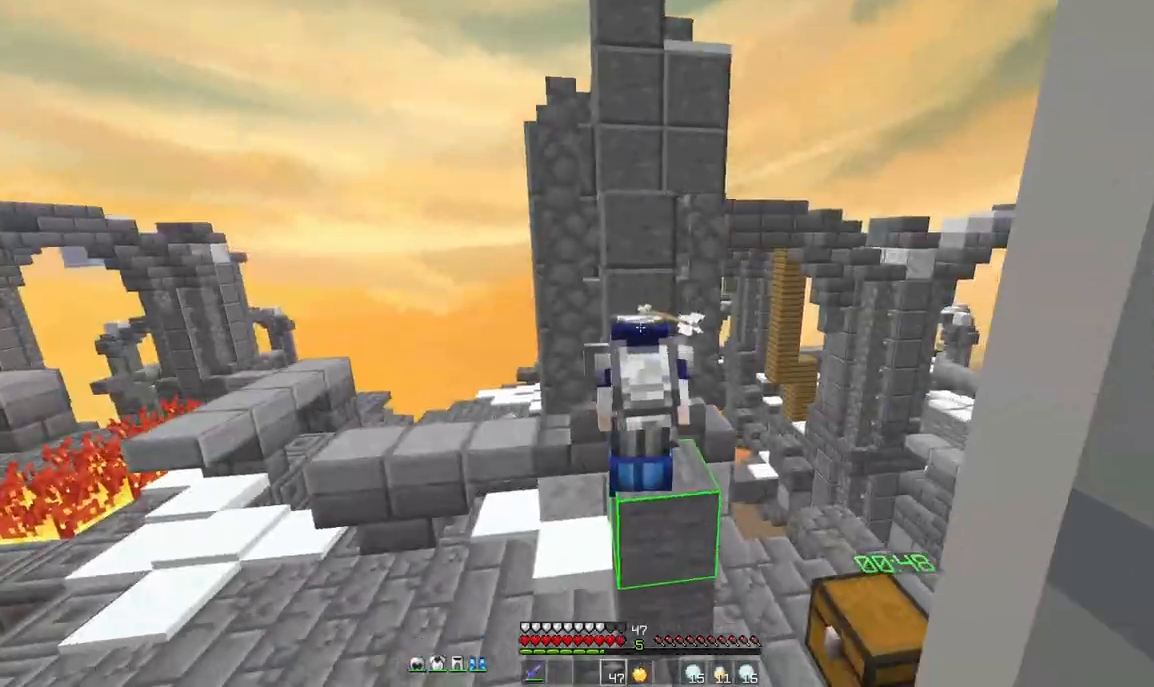
{"keys": ["space"], "mouse": ["right"], "events": [[375, "mouse_right", "down"], [458, "mouse_right", "up"], [500, "mouse_right", "down"]]}
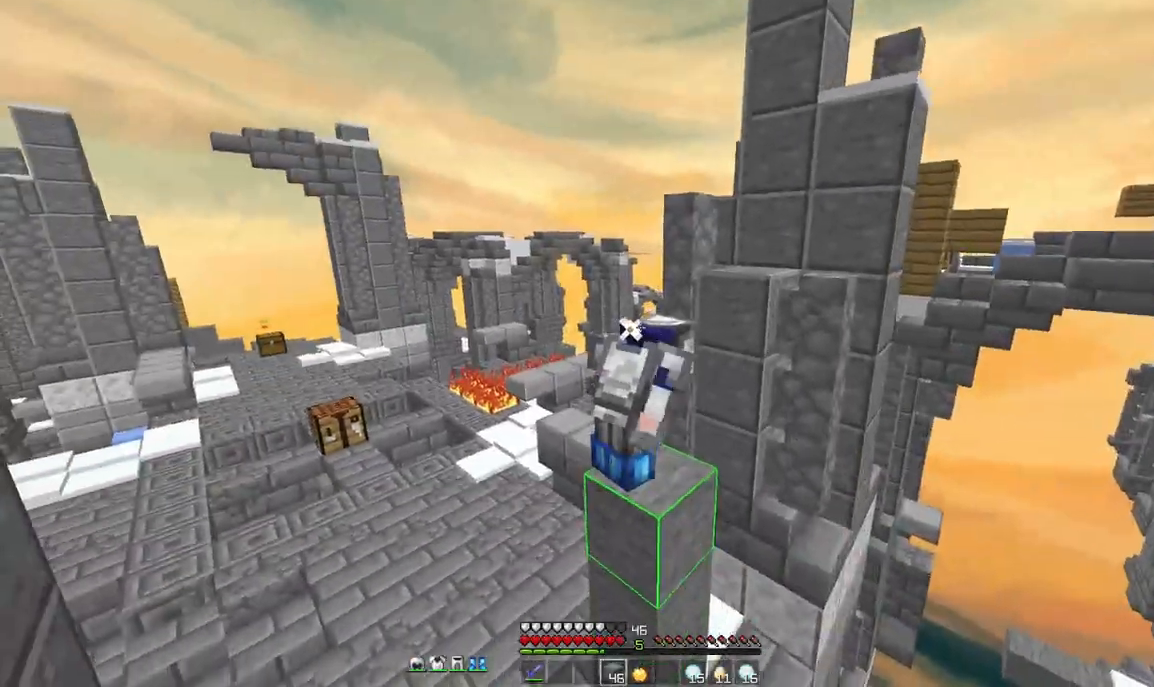
{"keys": ["space"], "mouse": [], "events": [[42, "mouse_right", "up"], [292, "mouse_right", "down"], [417, "mouse_right", "up"]]}
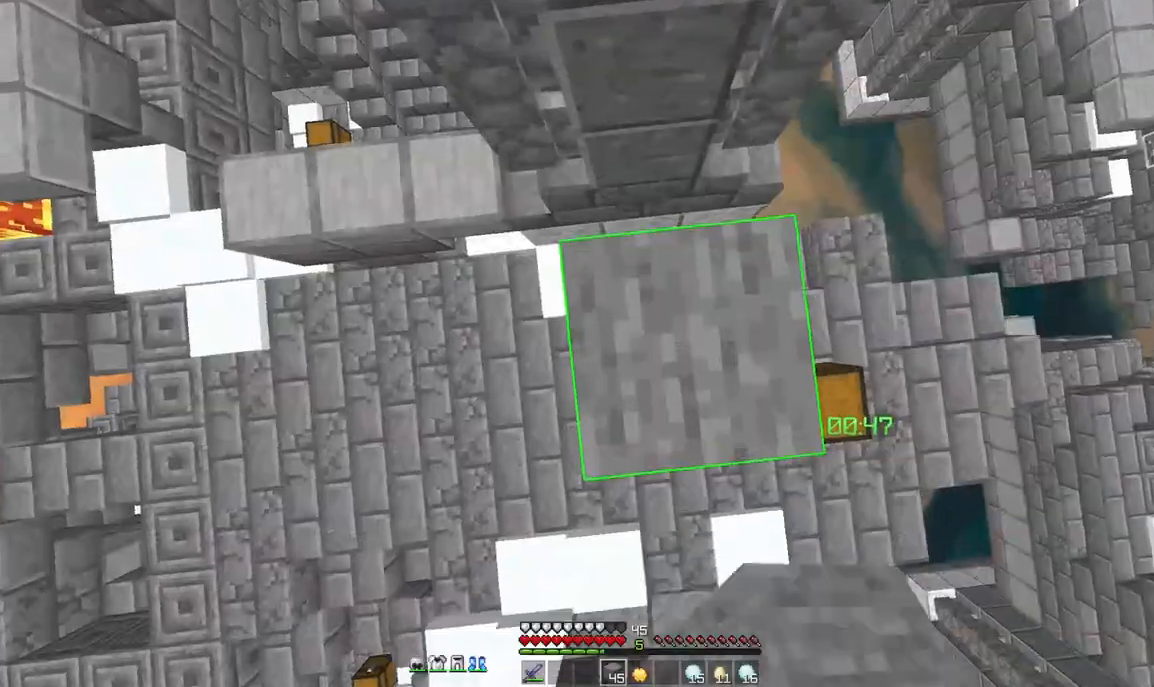
{"keys": [], "mouse": [], "events": [[292, "space", "up"]]}
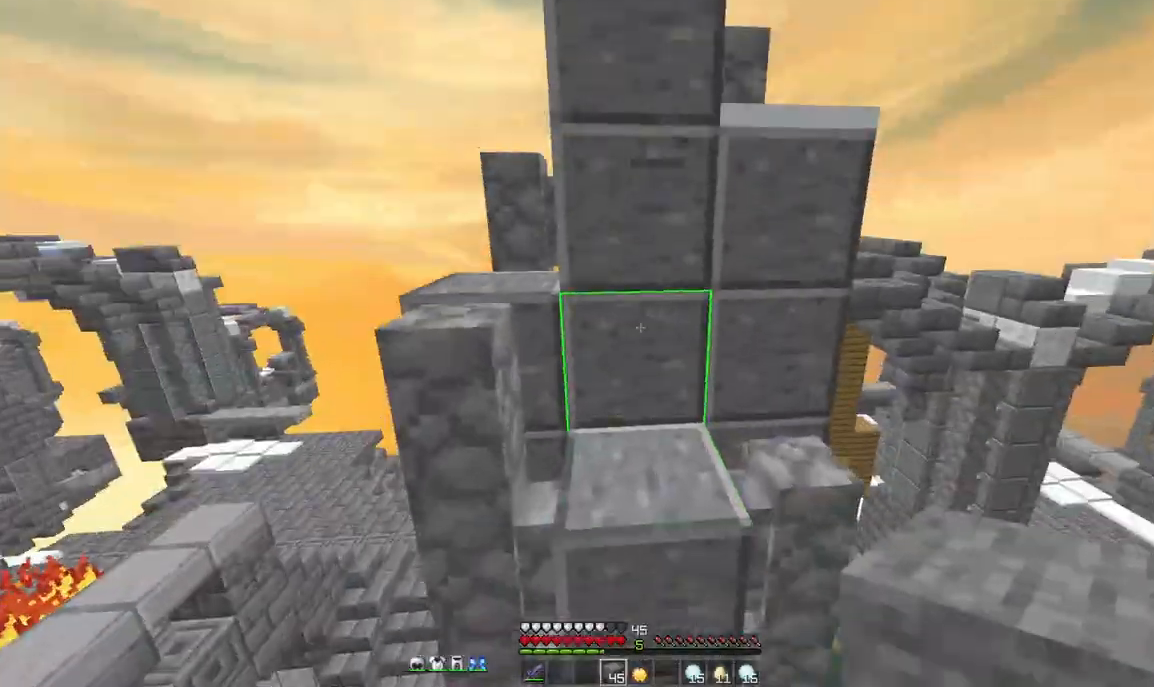
{"keys": ["w"], "mouse": [], "events": [[83, "w", "down"], [208, "space", "down"], [375, "space", "up"]]}
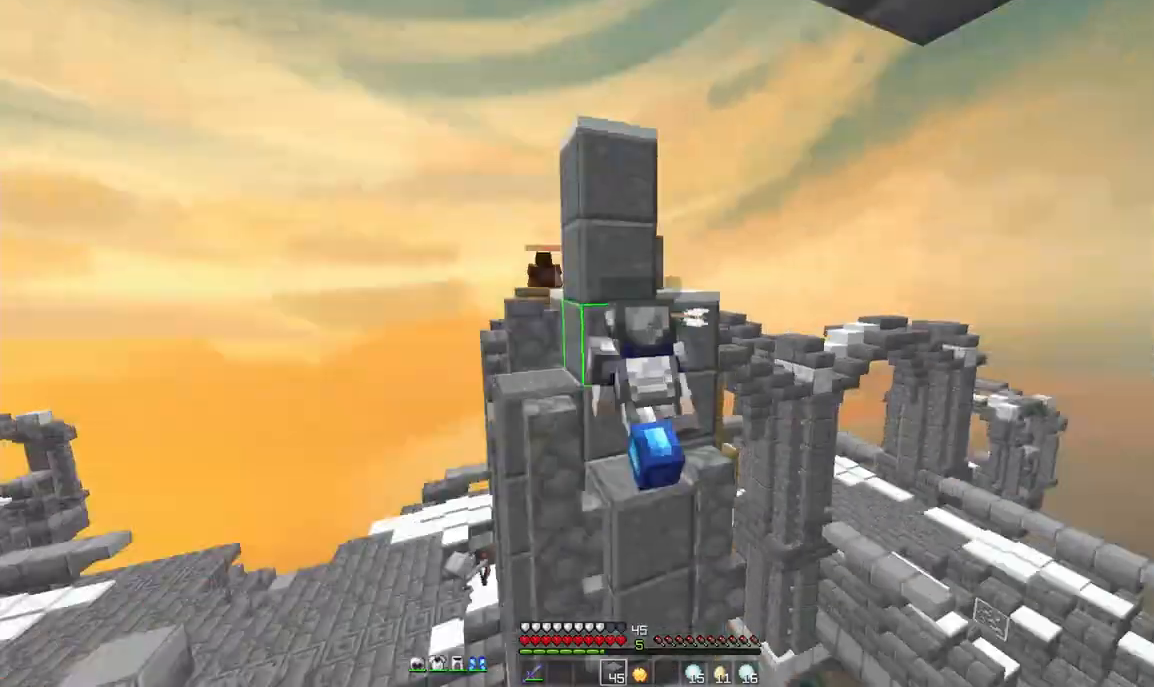
{"keys": [], "mouse": [], "events": [[125, "w", "up"]]}
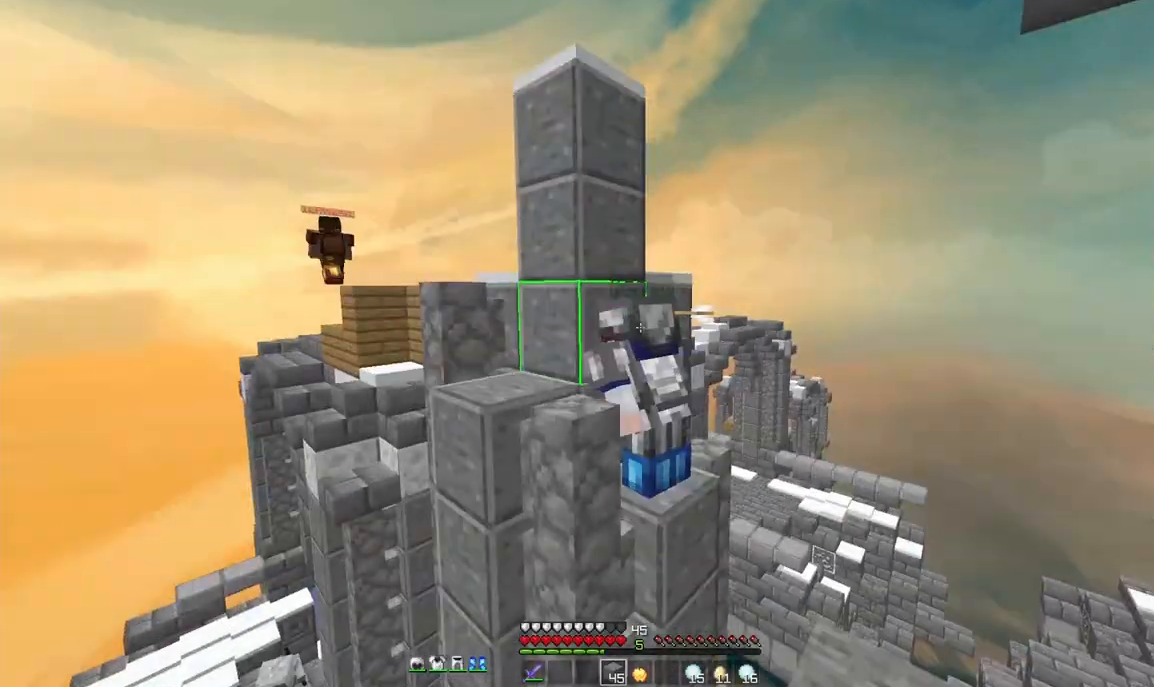
{"keys": ["space"], "mouse": ["right"], "events": [[208, "space", "down"], [333, "mouse_right", "down"]]}
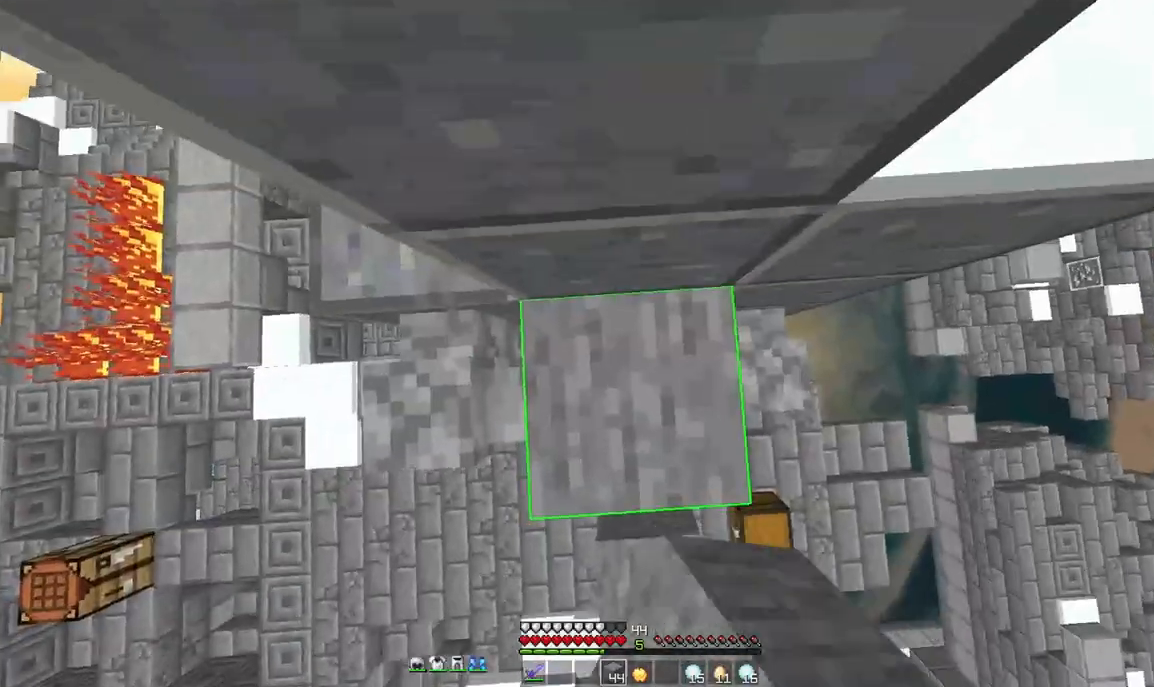
{"keys": ["space"], "mouse": [], "events": [[42, "mouse_right", "up"], [417, "mouse_right", "down"], [458, "mouse_right", "up"]]}
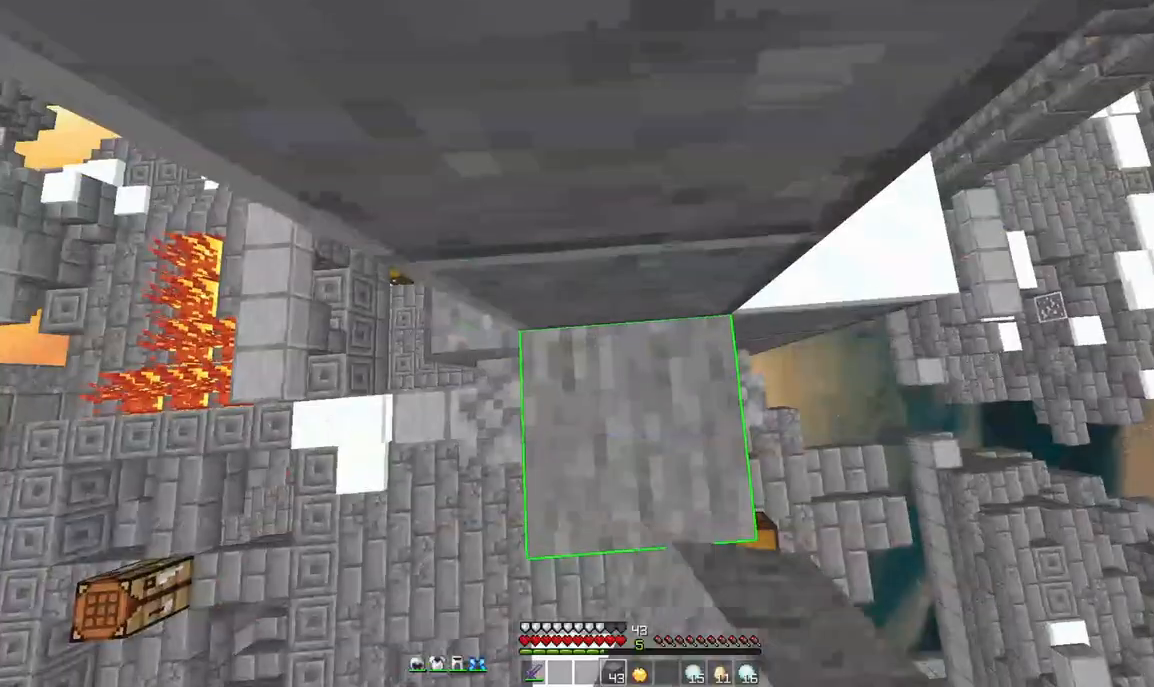
{"keys": ["space"], "mouse": ["right"], "events": [[458, "mouse_right", "down"]]}